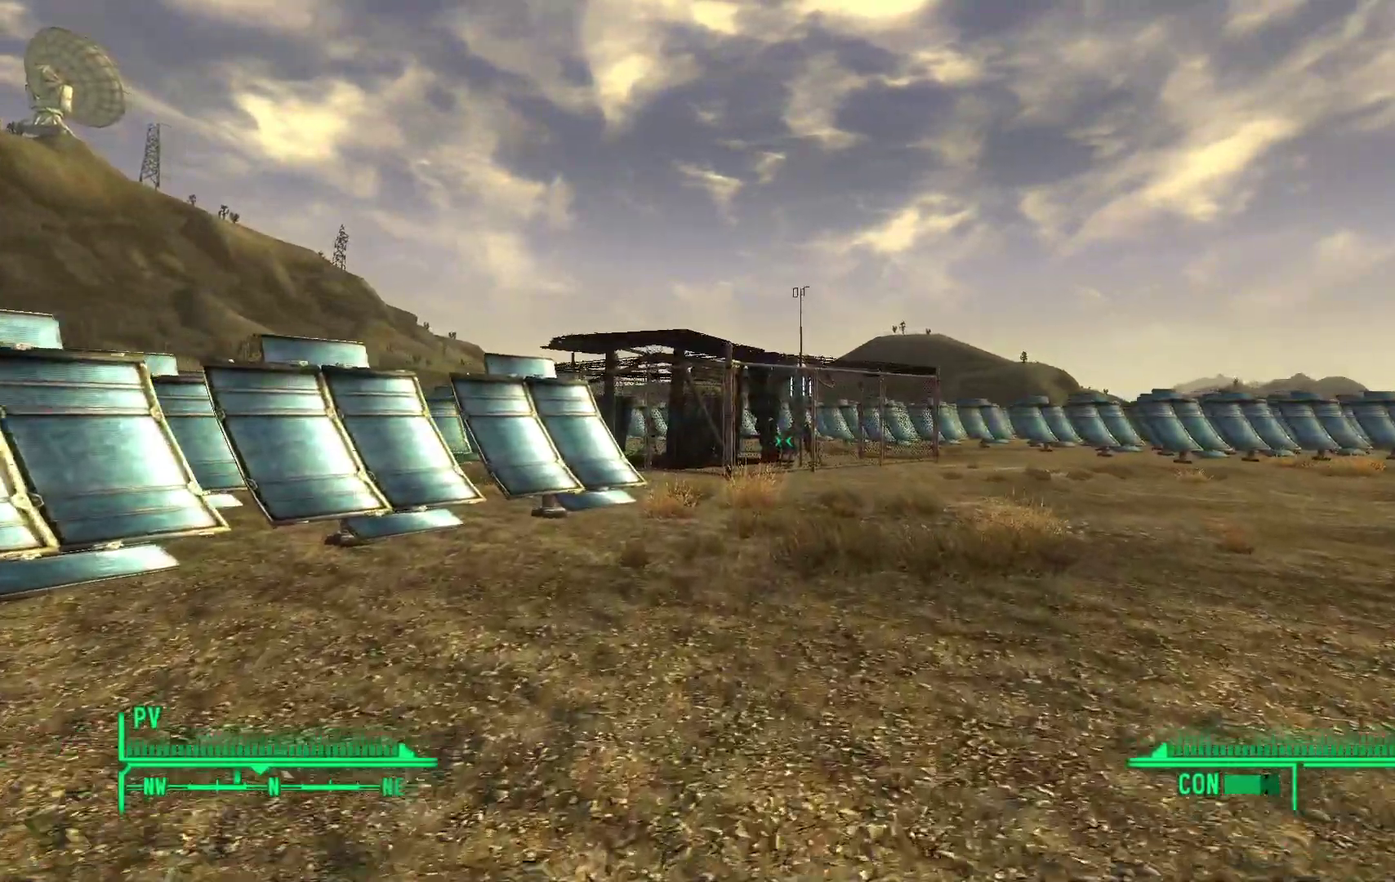
Gameplay with a controller (Xbox layout); each line is a JSON object with the inputs held at the frame after it. "events" lists button and stick changes between this image and that frame as [ms after this image, input, new state], when the widget could be followed in between. Not read: DPAD_DOWN Y.
{"buttons": [], "left_stick": "up-left", "right_stick": "right", "events": [[150, "right_stick", "right"], [500, "left_stick", "up-left"]]}
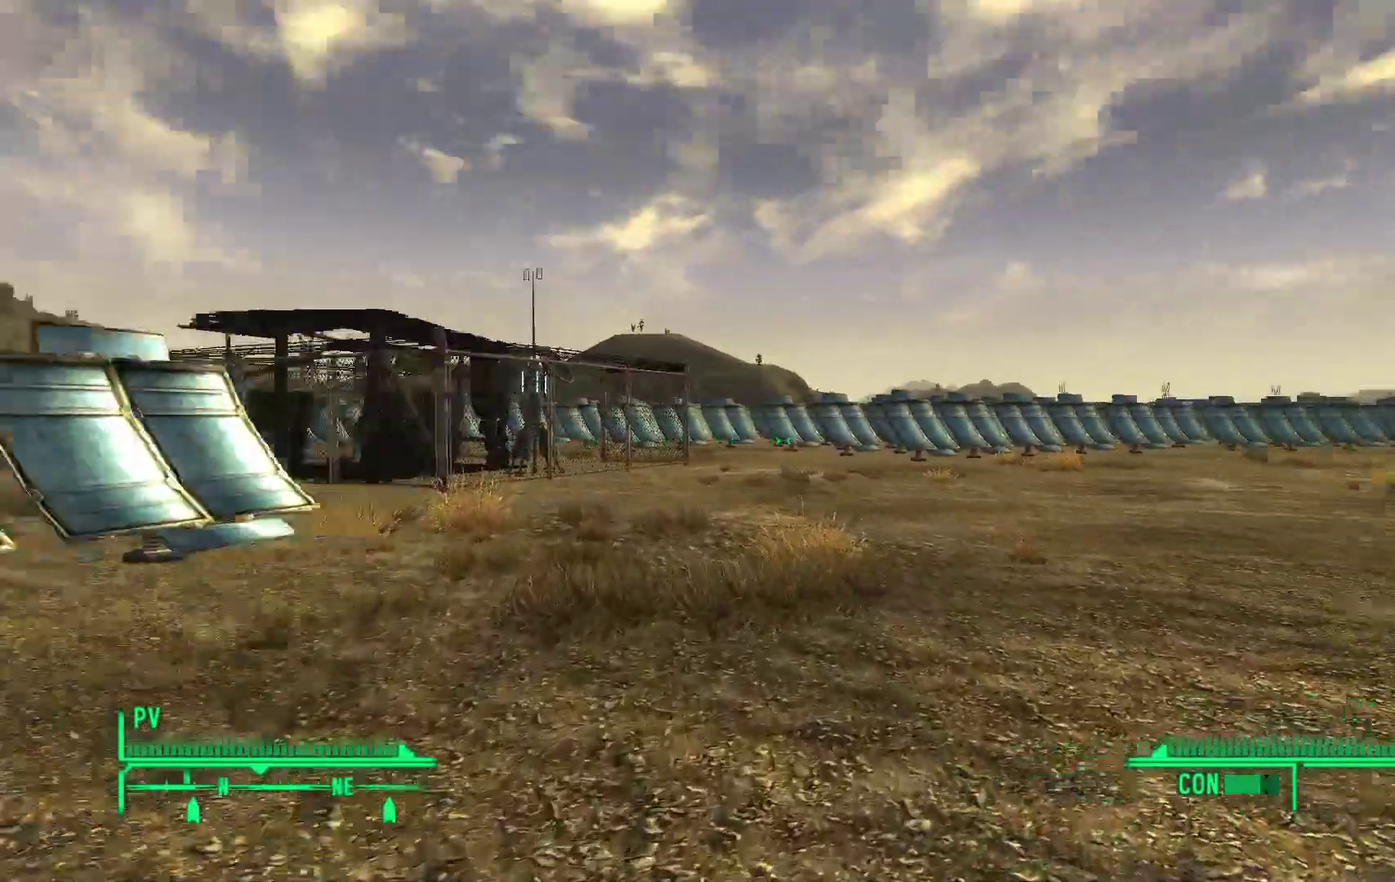
{"buttons": [], "left_stick": "up-left", "right_stick": "center"}
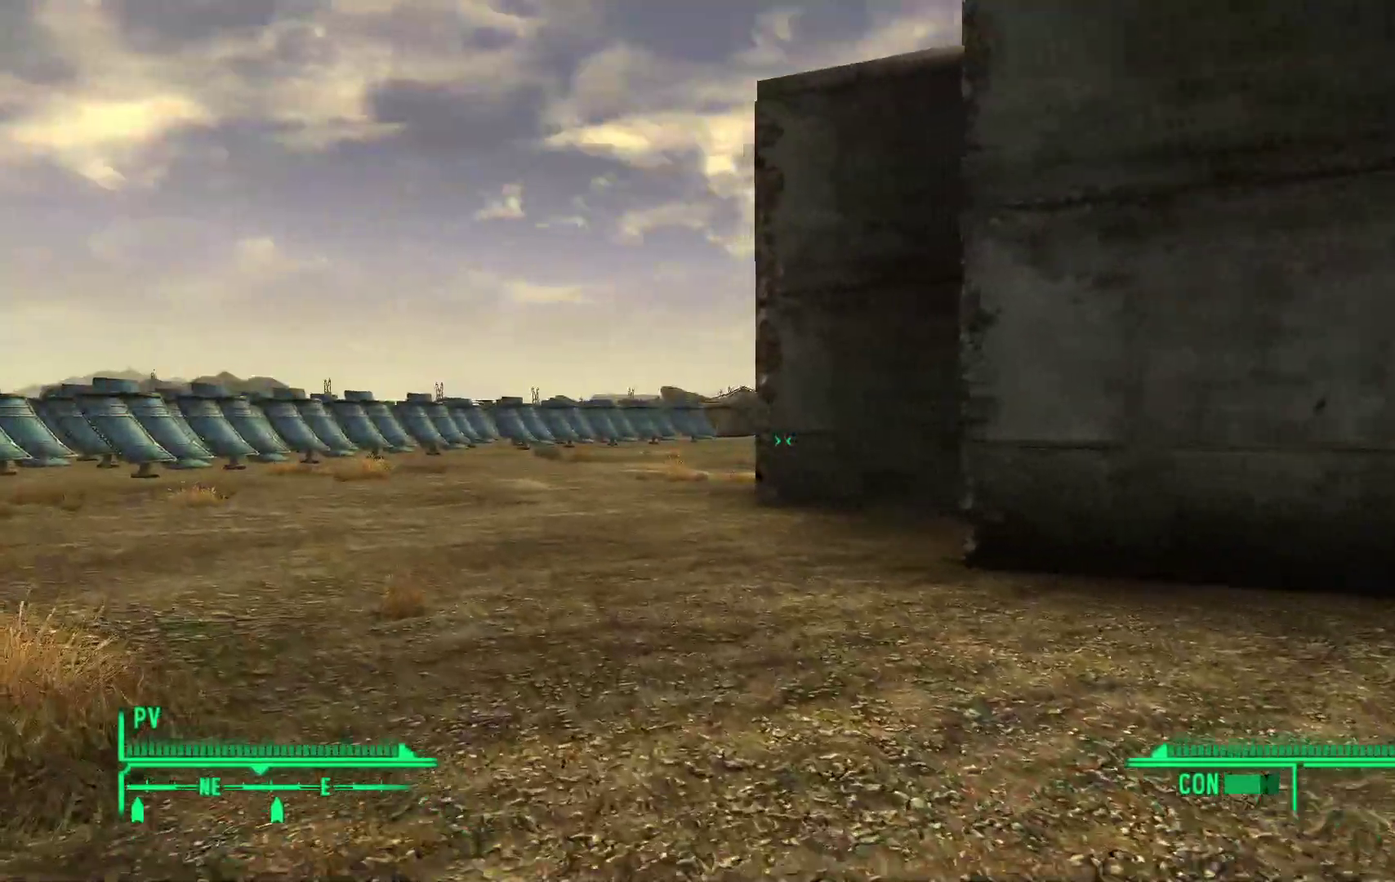
{"buttons": [], "left_stick": "up-left", "right_stick": "left", "events": [[367, "right_stick", "left"]]}
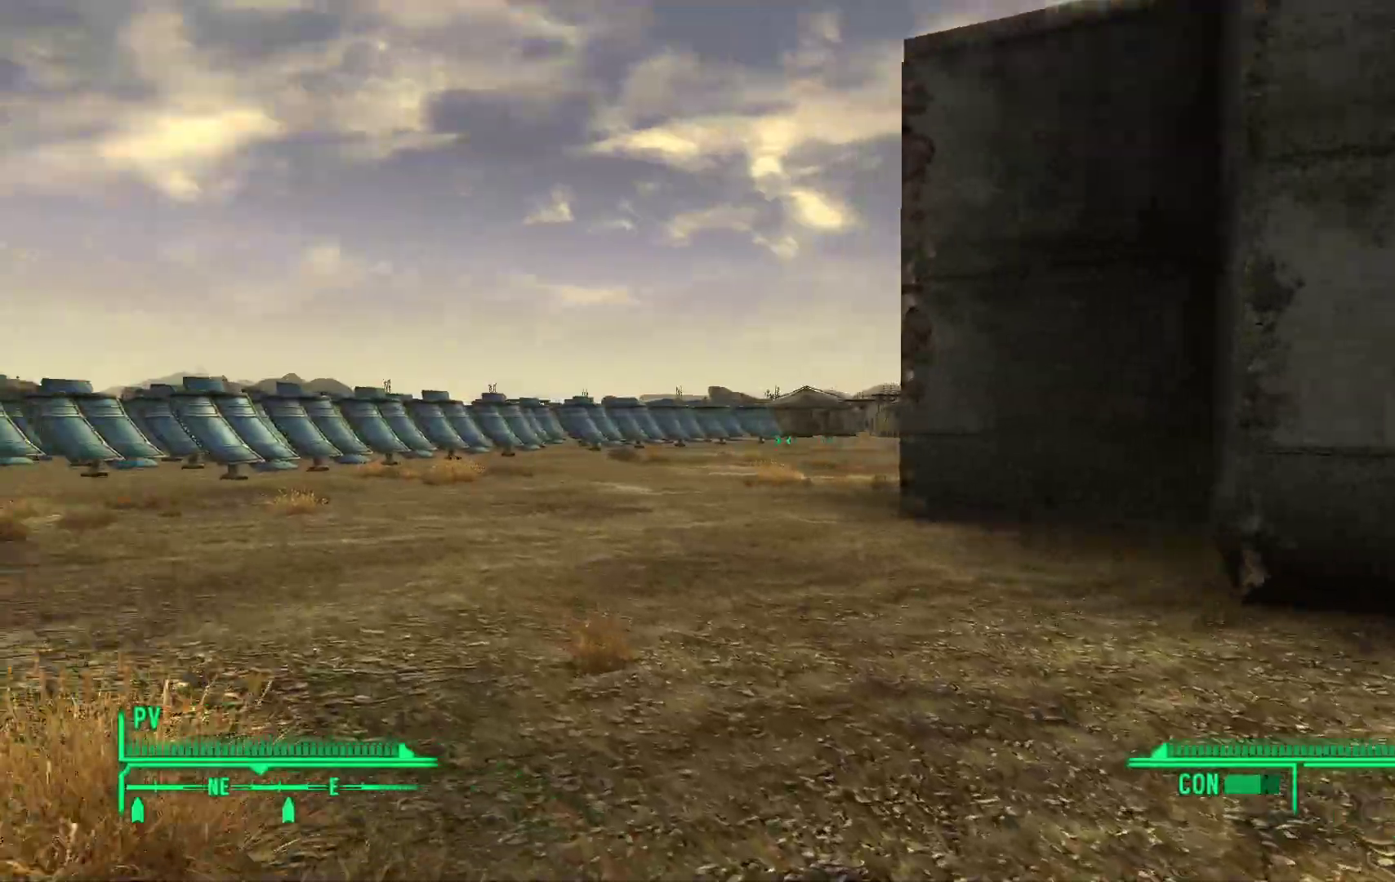
{"buttons": [], "left_stick": "up-left", "right_stick": "center", "events": [[383, "right_stick", "center"]]}
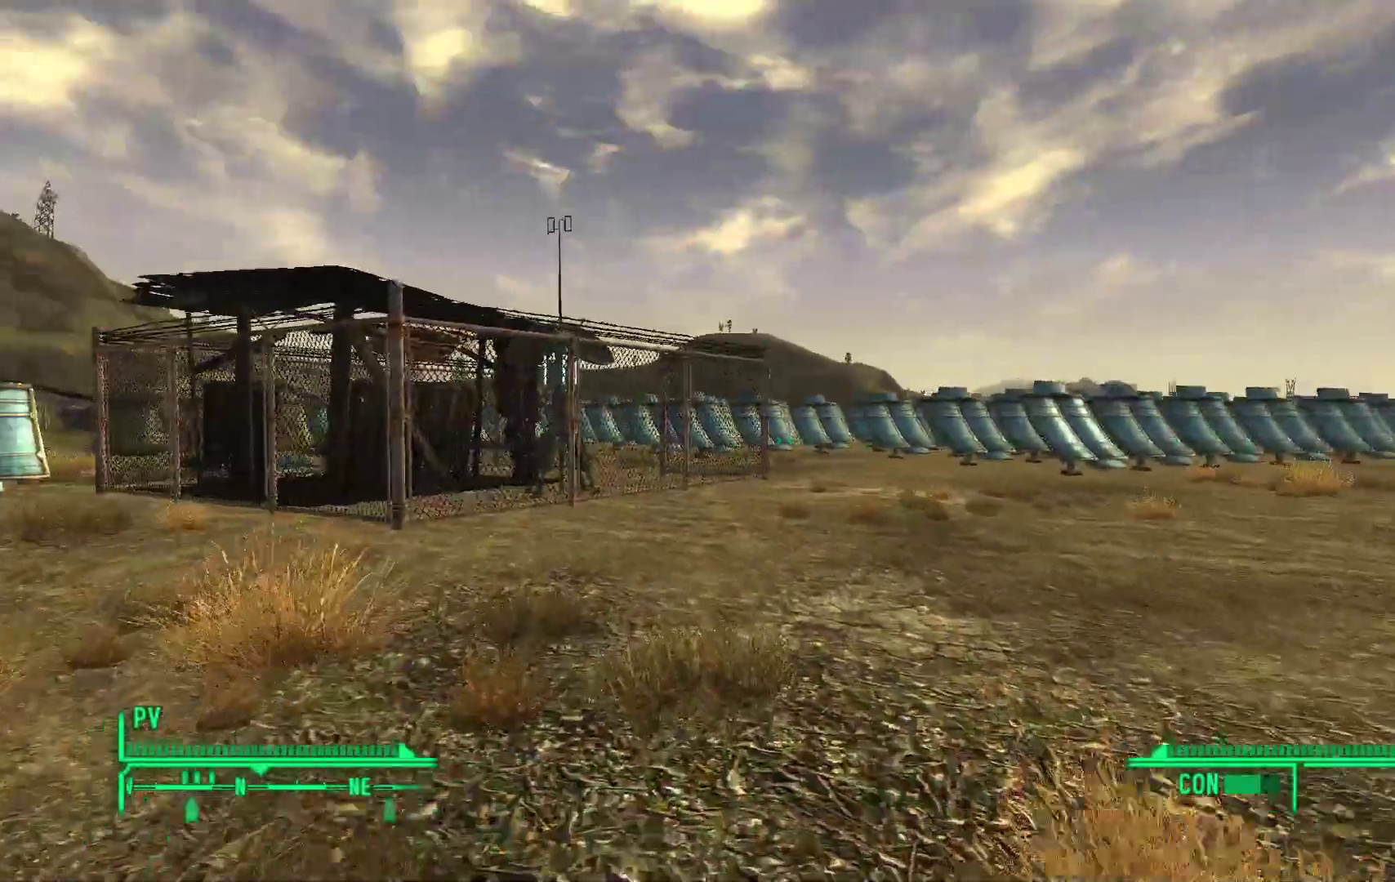
{"buttons": [], "left_stick": "up", "right_stick": "left", "events": [[317, "right_stick", "left"], [467, "left_stick", "up"]]}